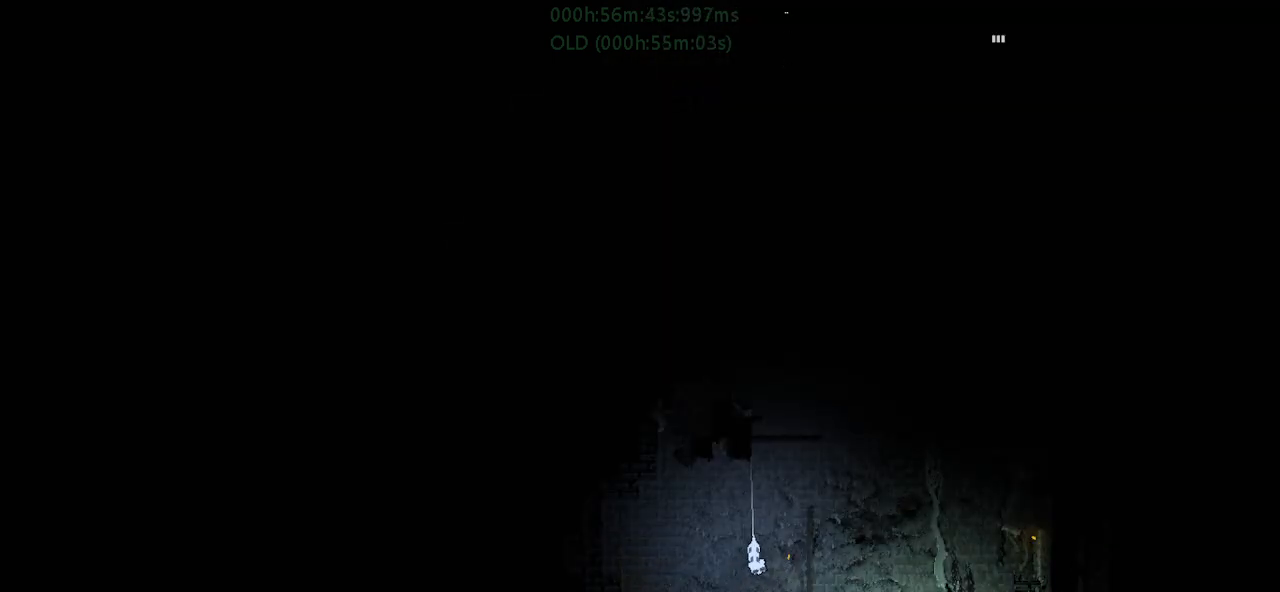
Gameplay with keyboard and mouse; each line is a JSON object with the keys held at the frame after it. "events" lists presses ("down") and releases ("up") of "down", "g", "j", "left", "r", "right", "t" and "up" between this image and that frame as [ms after this image, input, new state], when the widget could be followed in between. No other keys are recorded. Mouse buttons are not recorded. Not read: mouse_move.
{"keys": ["up"], "events": []}
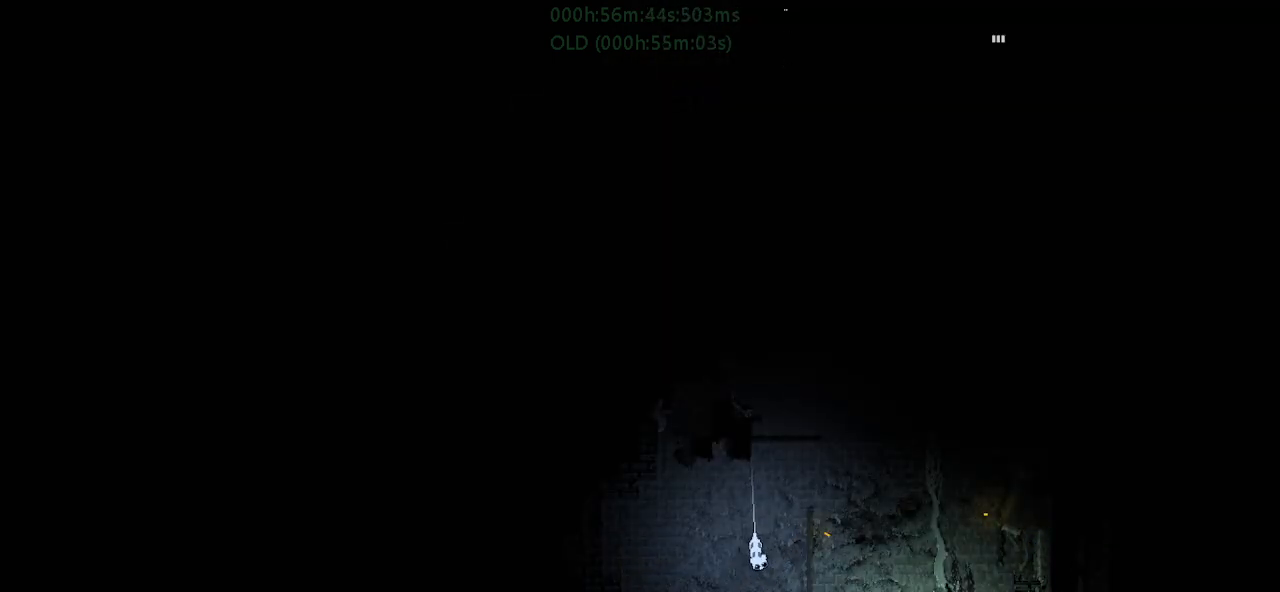
{"keys": ["right"], "events": [[134, "right", "down"], [200, "j", "down"], [300, "up", "up"], [450, "j", "up"]]}
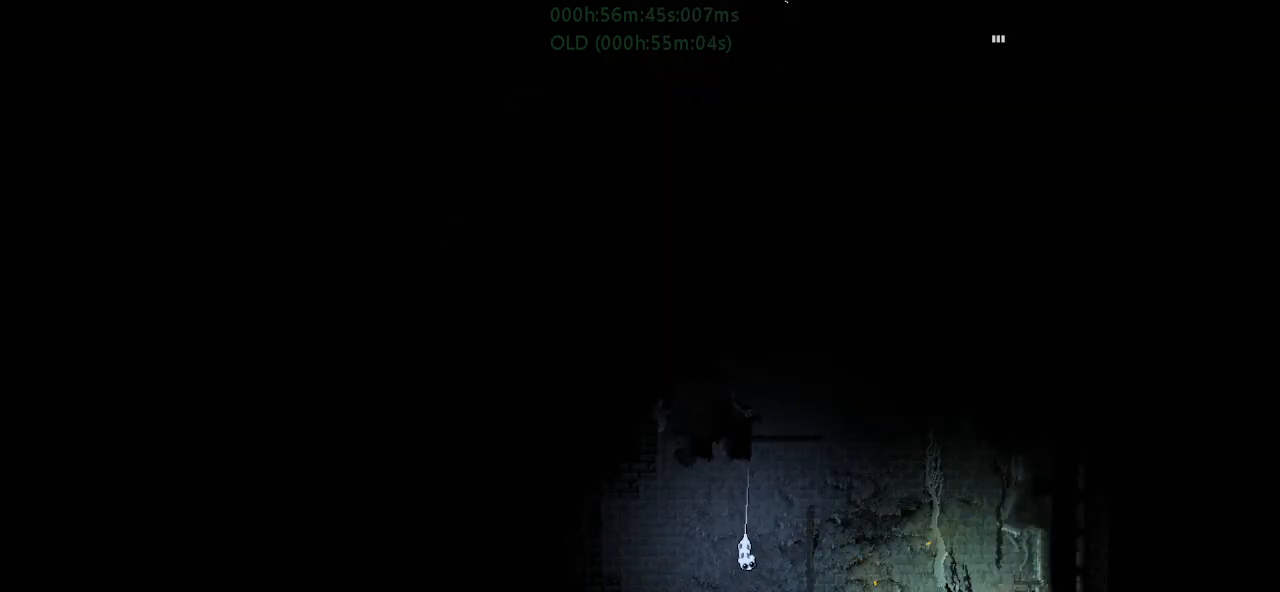
{"keys": ["right"], "events": [[117, "j", "down"], [217, "j", "up"]]}
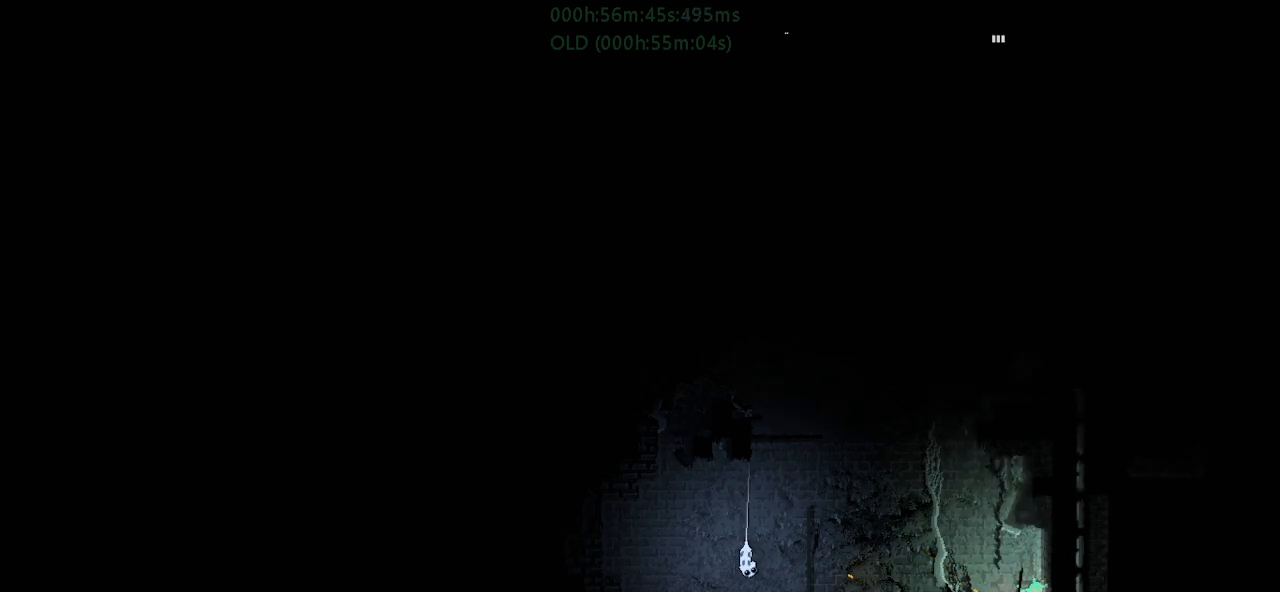
{"keys": ["right"], "events": []}
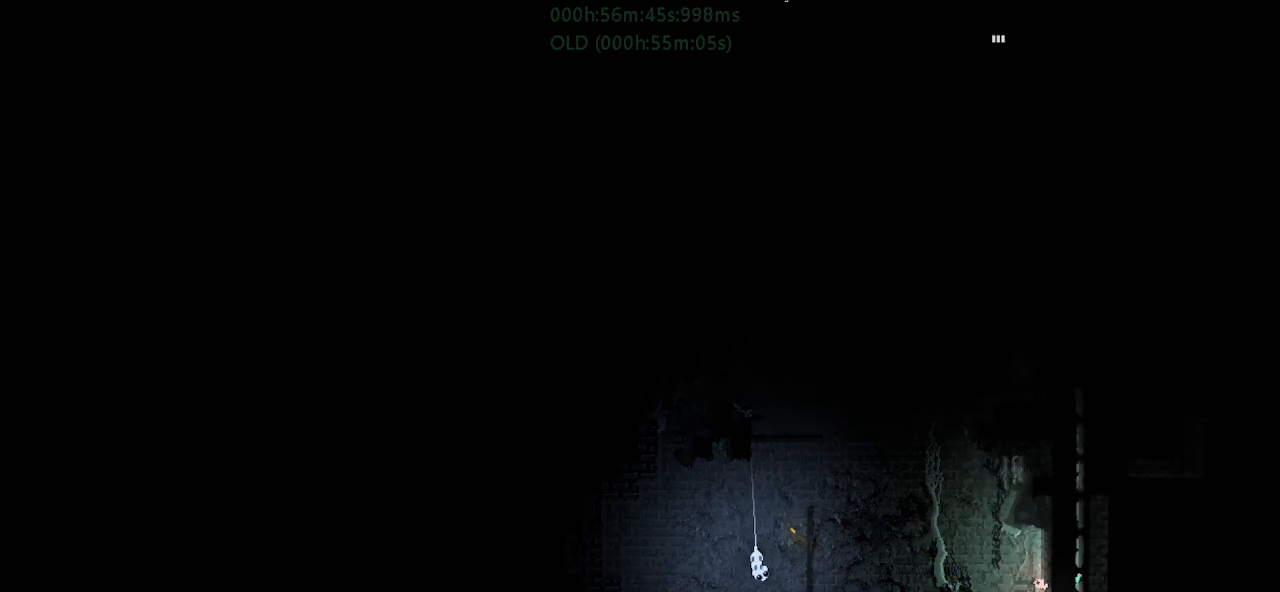
{"keys": ["up"], "events": [[134, "up", "down"], [184, "right", "up"]]}
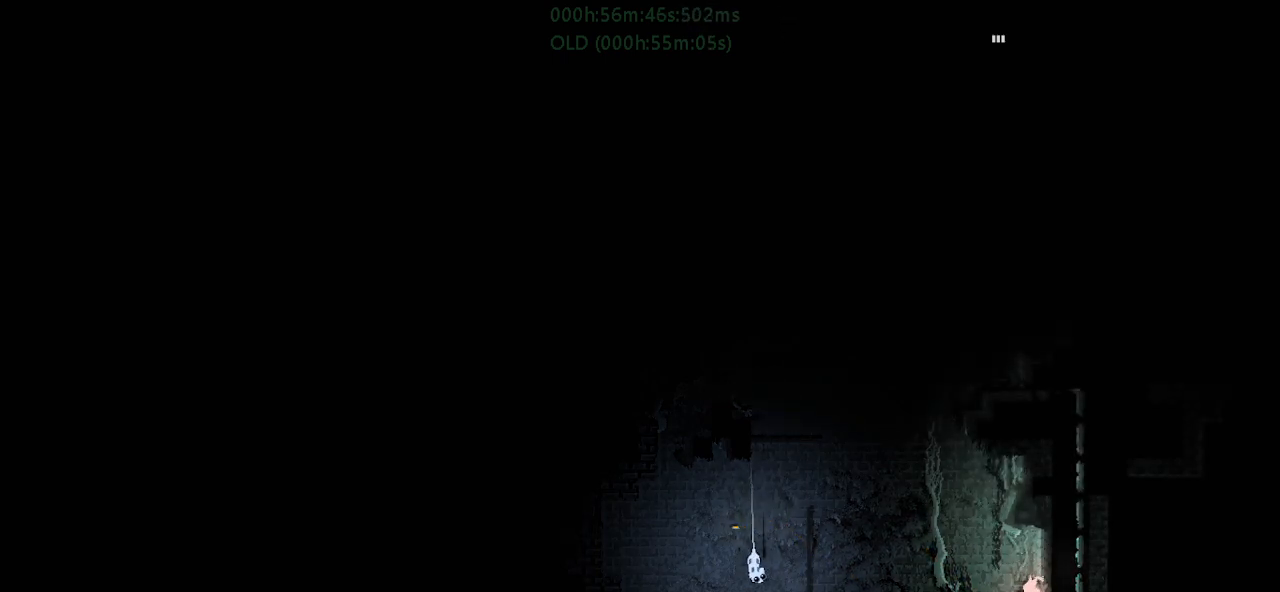
{"keys": ["up"], "events": []}
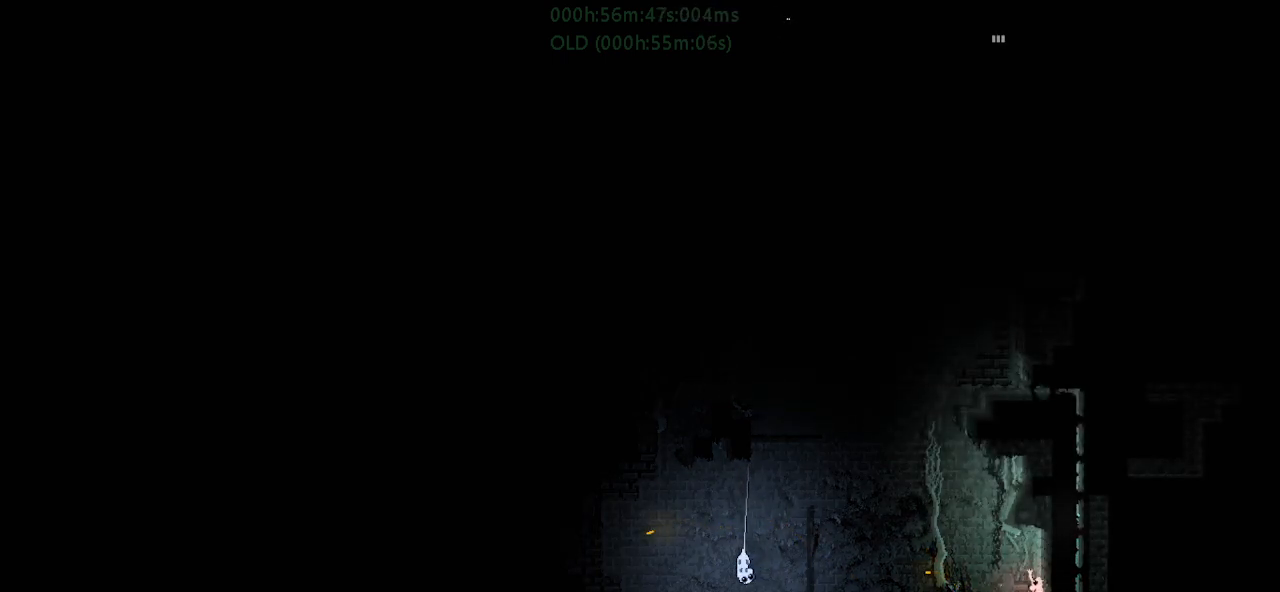
{"keys": ["up"], "events": []}
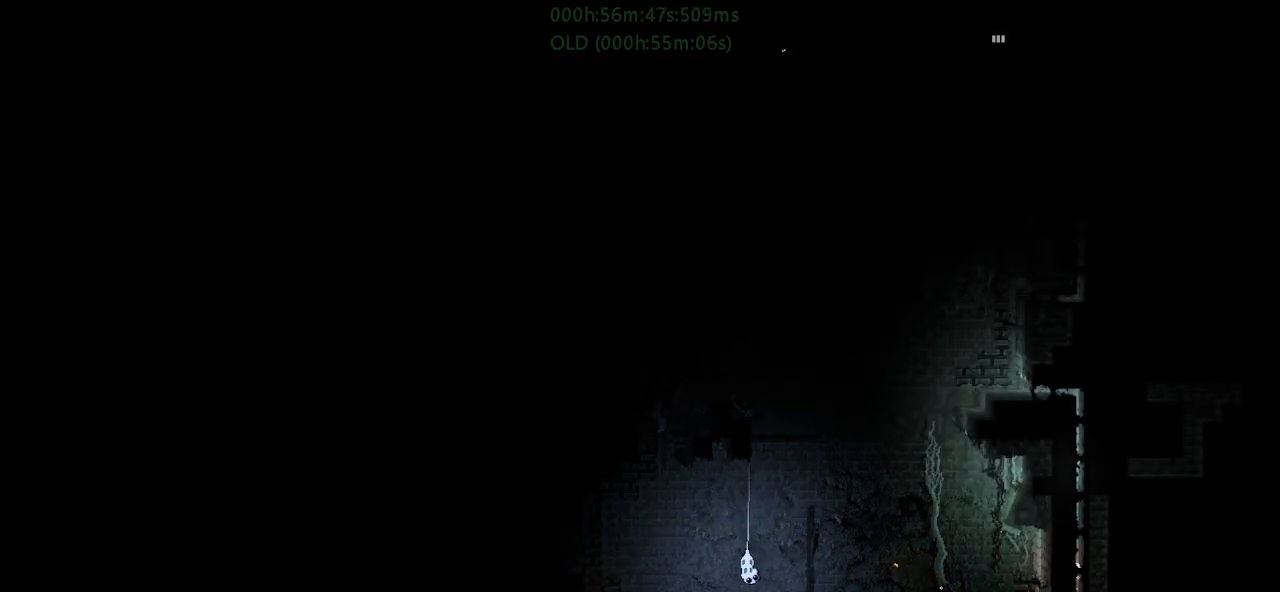
{"keys": ["up"], "events": []}
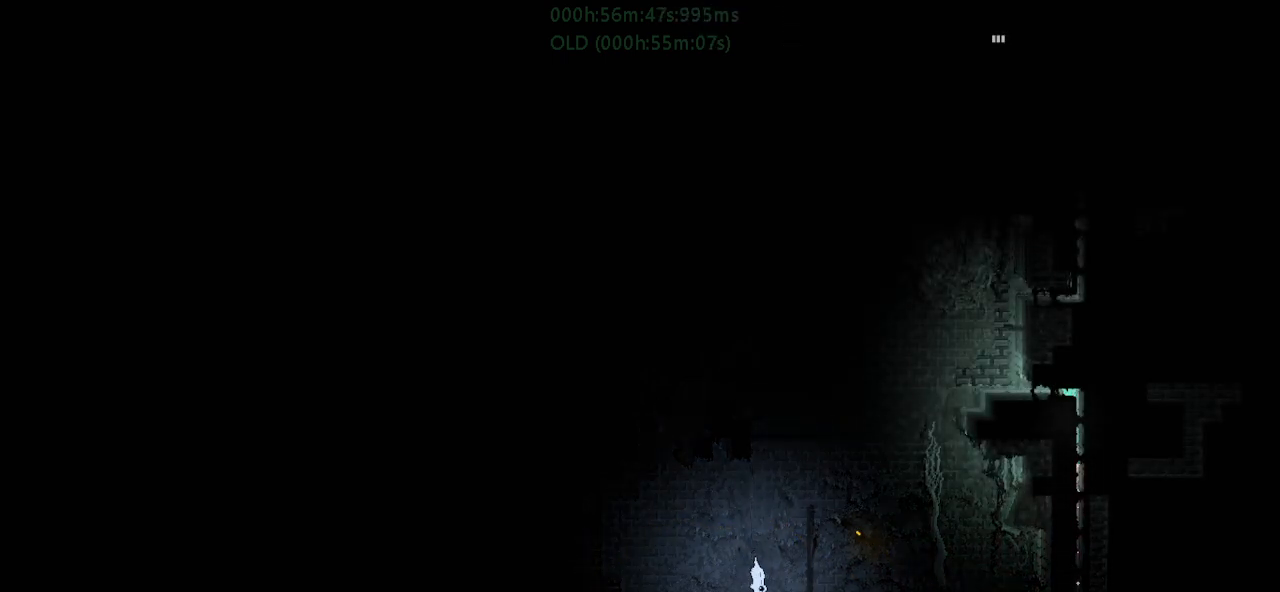
{"keys": ["left"], "events": [[250, "left", "down"], [284, "up", "up"]]}
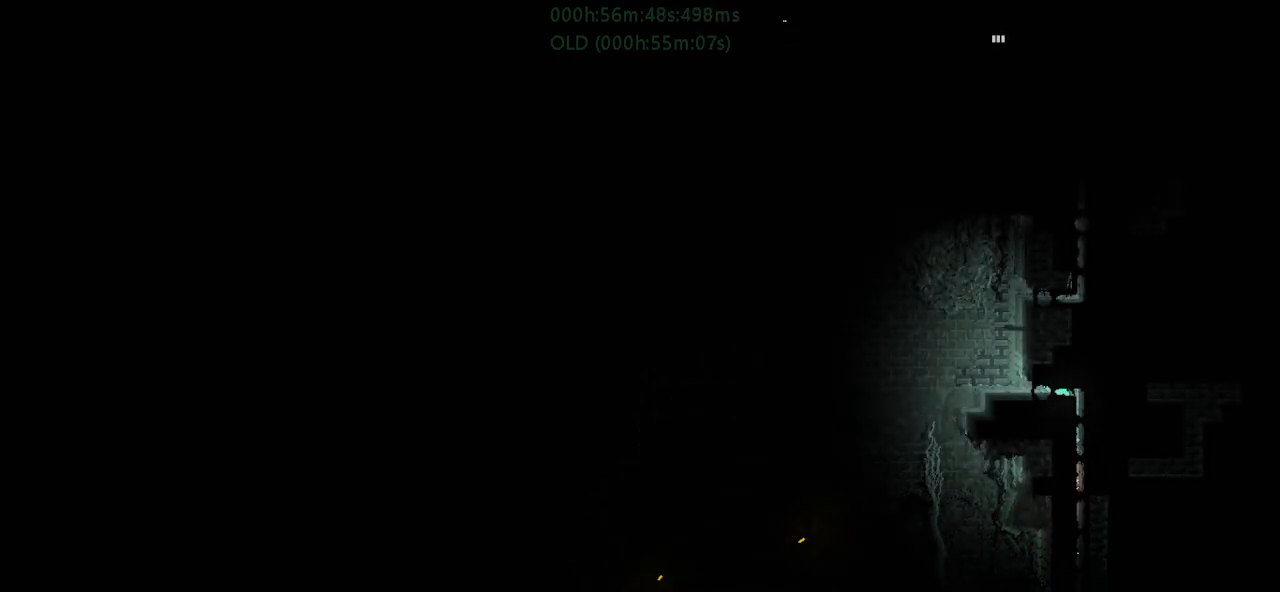
{"keys": ["left"], "events": []}
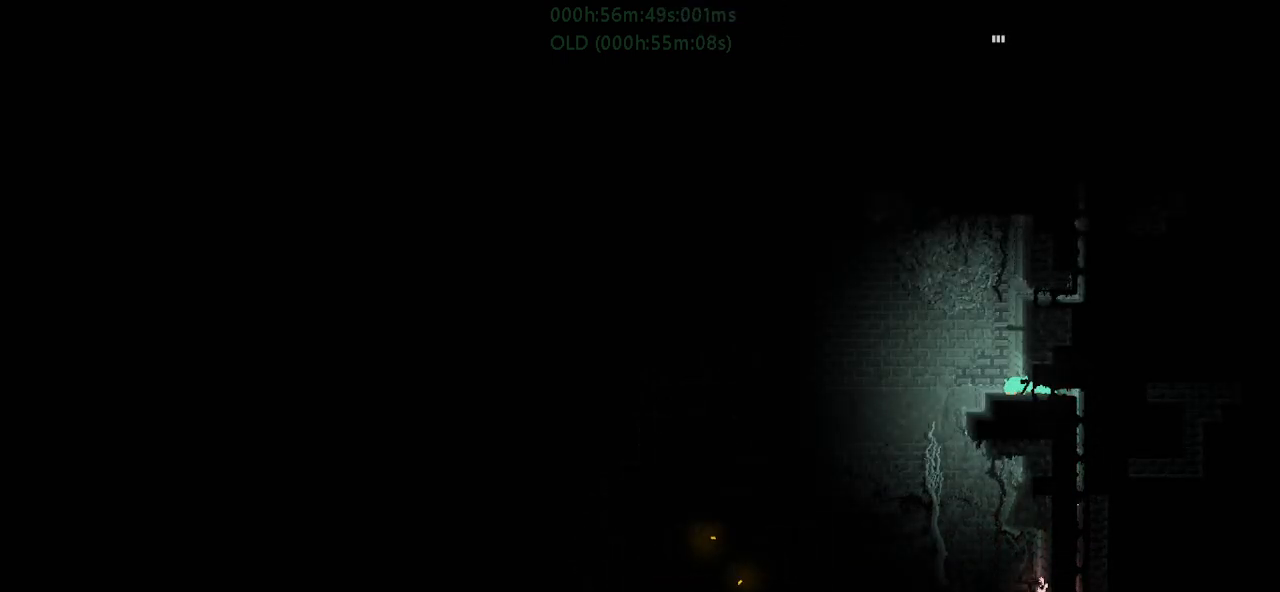
{"keys": ["j"], "events": [[17, "up", "down"], [100, "left", "up"], [200, "up", "up"], [267, "up", "down"], [450, "j", "down"], [500, "up", "up"]]}
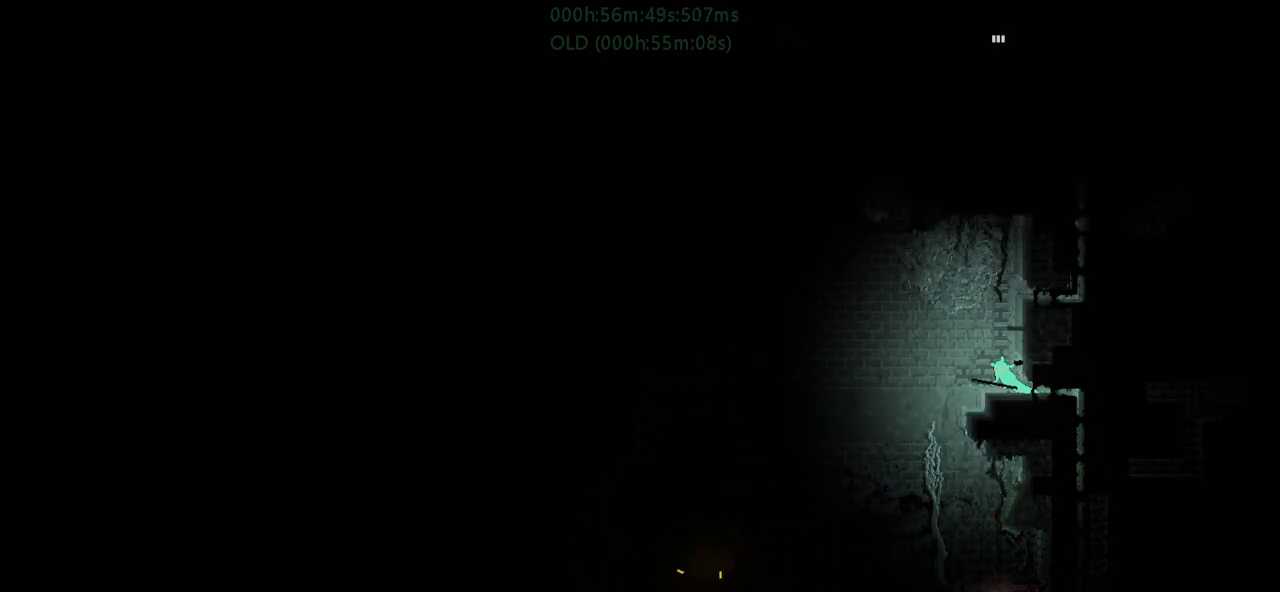
{"keys": ["up"], "events": [[217, "up", "down"], [267, "j", "up"], [317, "up", "up"], [384, "up", "down"]]}
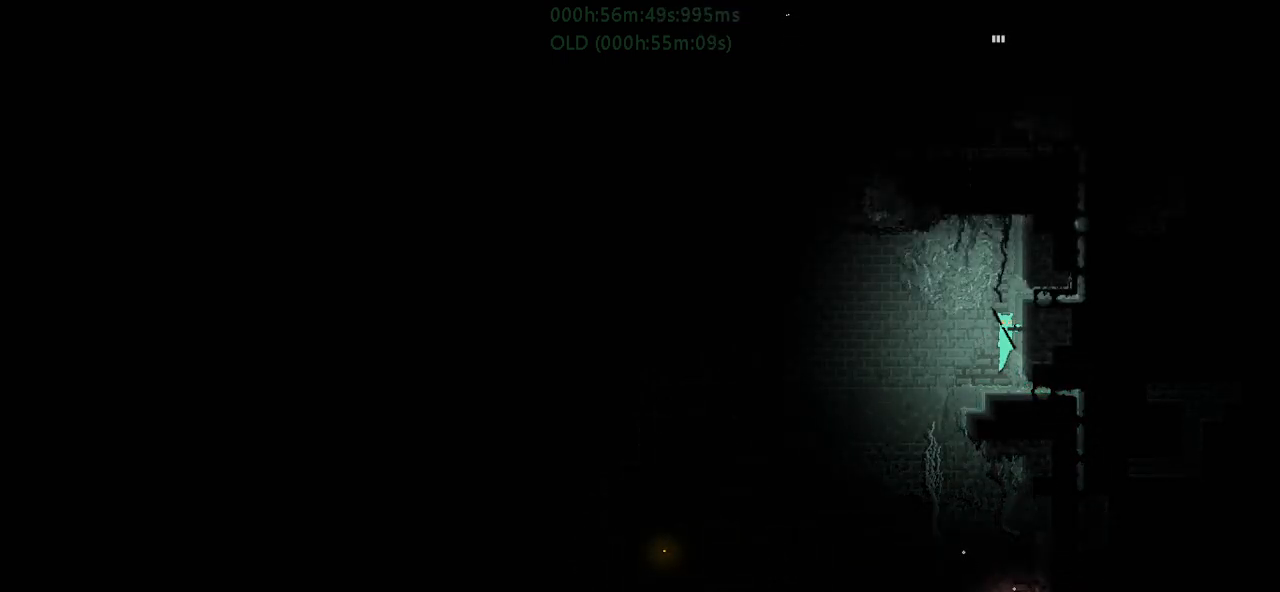
{"keys": ["right"], "events": [[84, "right", "down"], [150, "up", "up"], [300, "j", "down"], [384, "j", "up"]]}
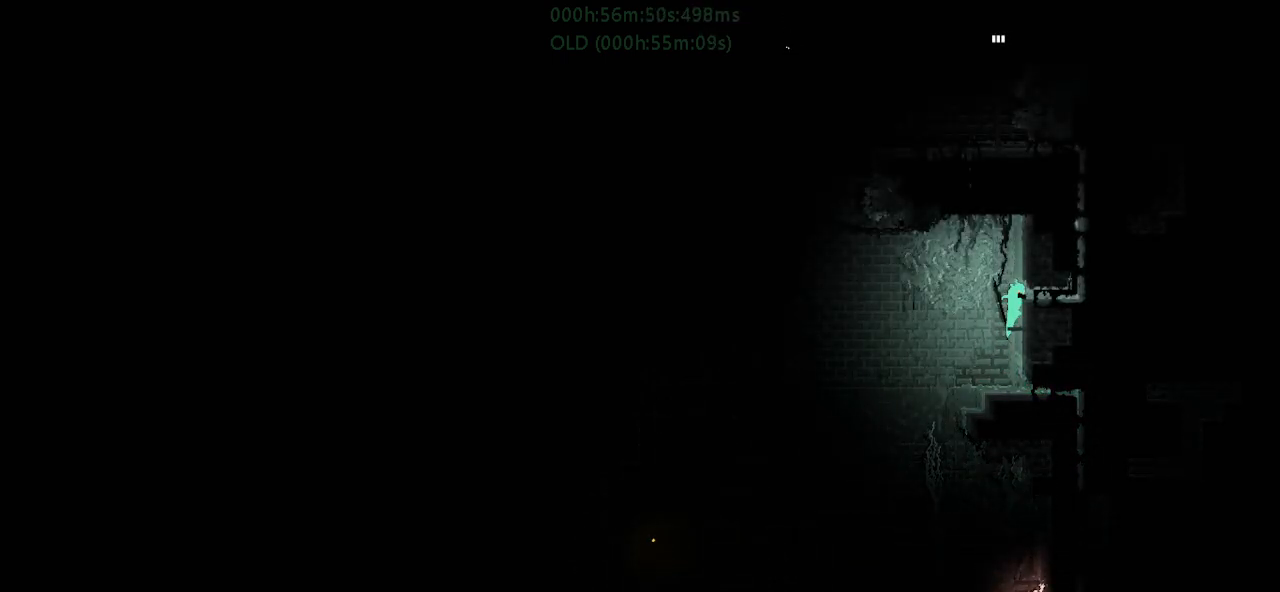
{"keys": ["right"], "events": []}
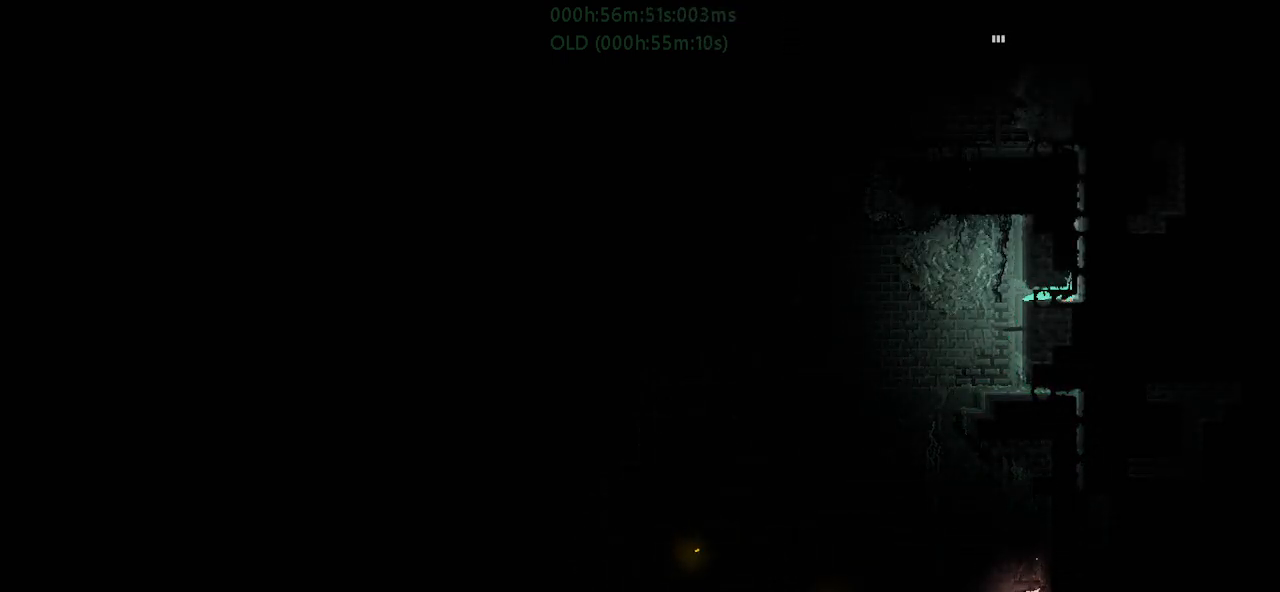
{"keys": ["j", "up"], "events": [[50, "up", "down"], [100, "right", "up"], [417, "j", "down"]]}
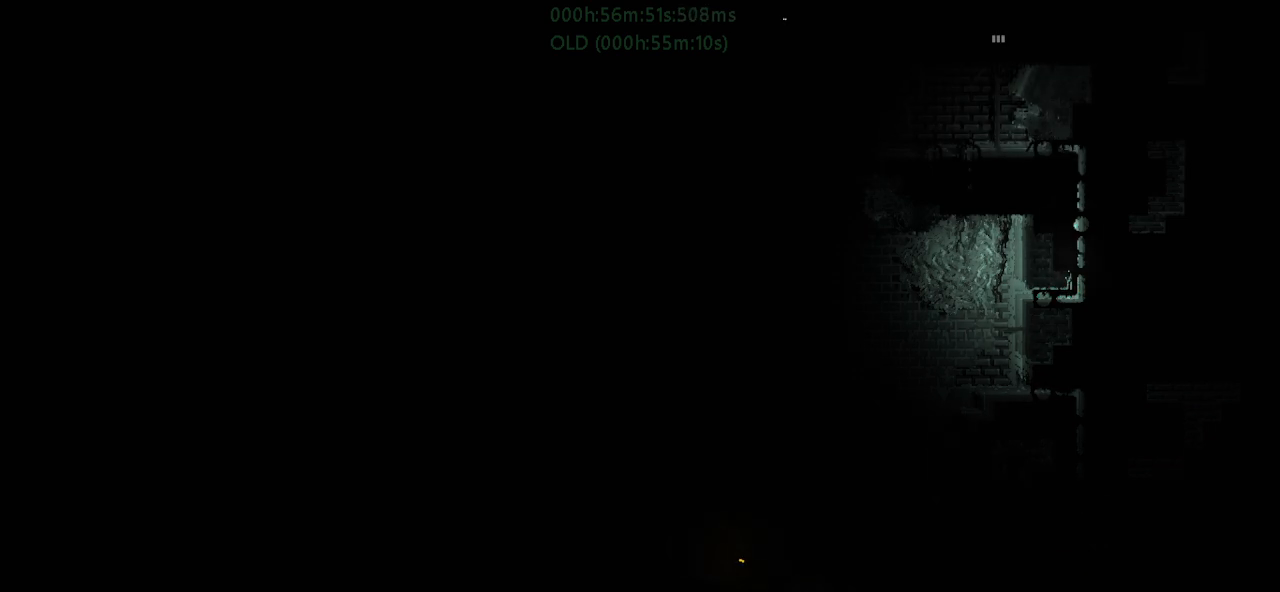
{"keys": ["up"], "events": [[250, "j", "up"]]}
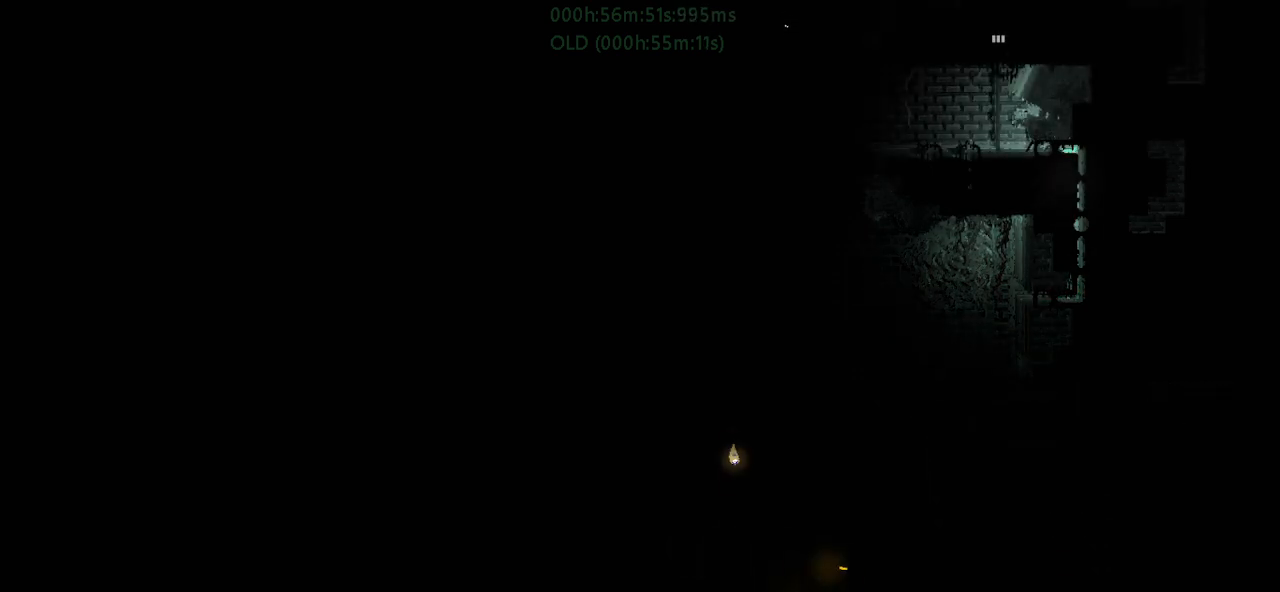
{"keys": ["left"], "events": [[300, "left", "down"], [334, "up", "up"]]}
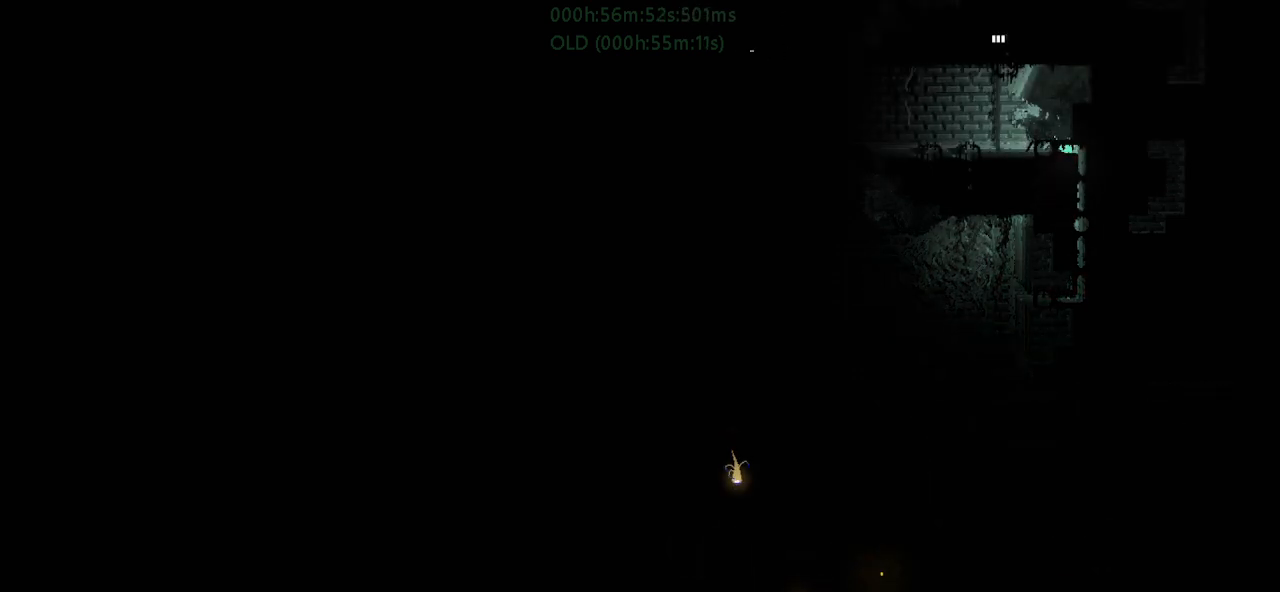
{"keys": ["up"], "events": [[100, "j", "down"], [217, "j", "up"], [250, "j", "down"], [267, "up", "down"], [417, "j", "up"], [417, "left", "up"]]}
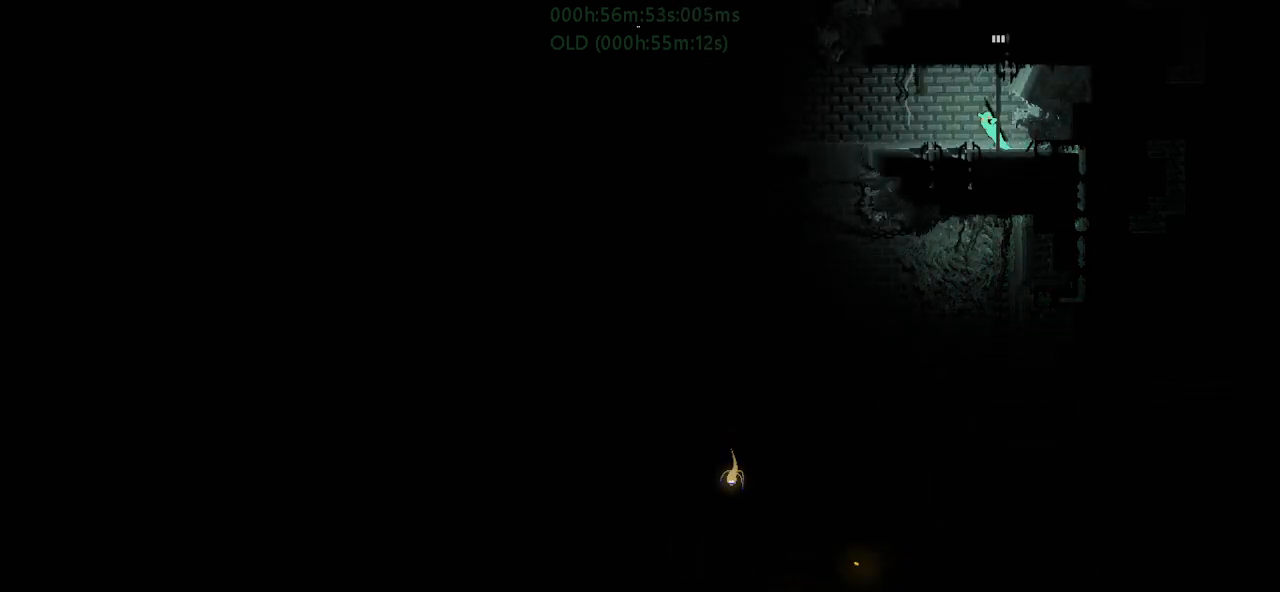
{"keys": ["up"], "events": []}
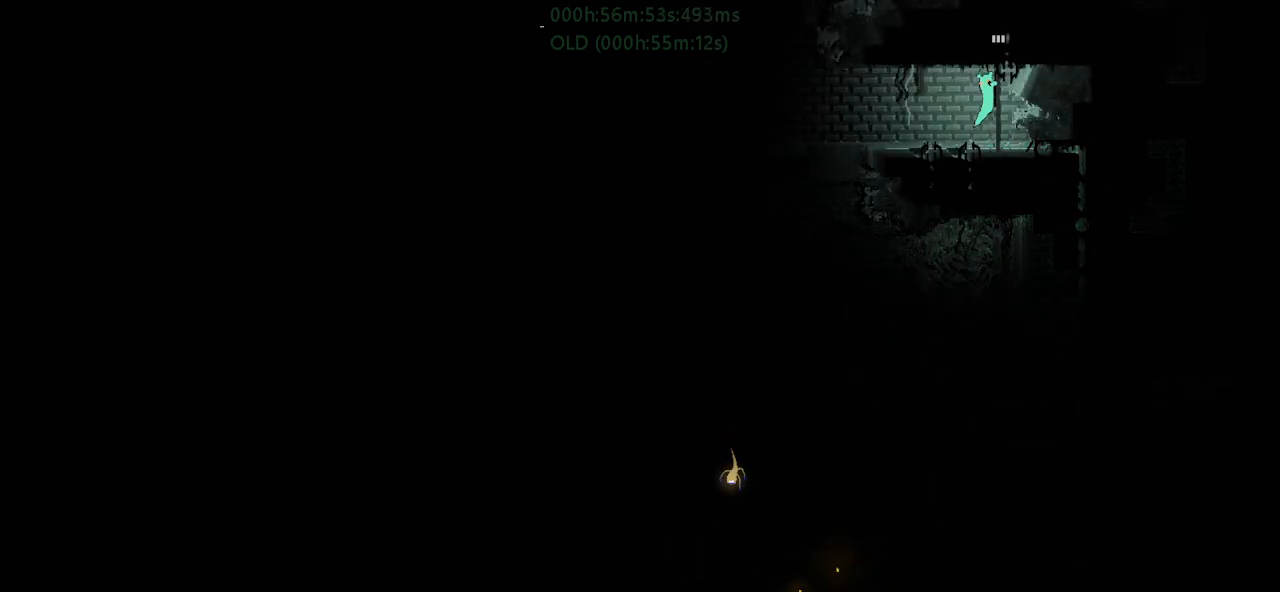
{"keys": ["up"], "events": []}
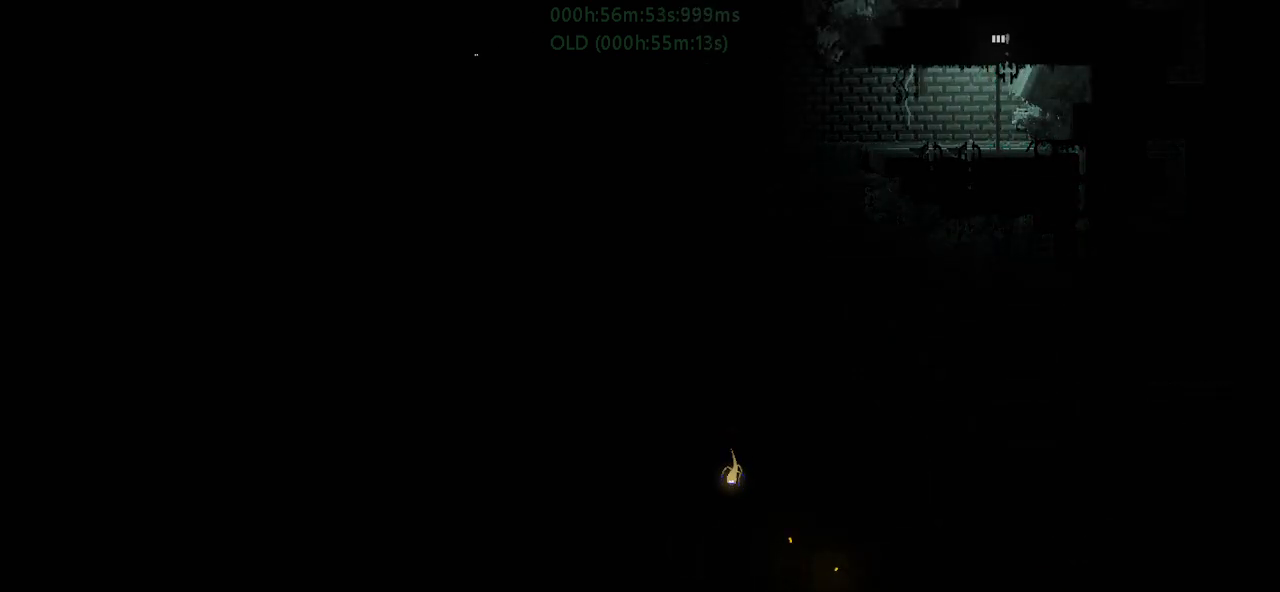
{"keys": ["up"], "events": []}
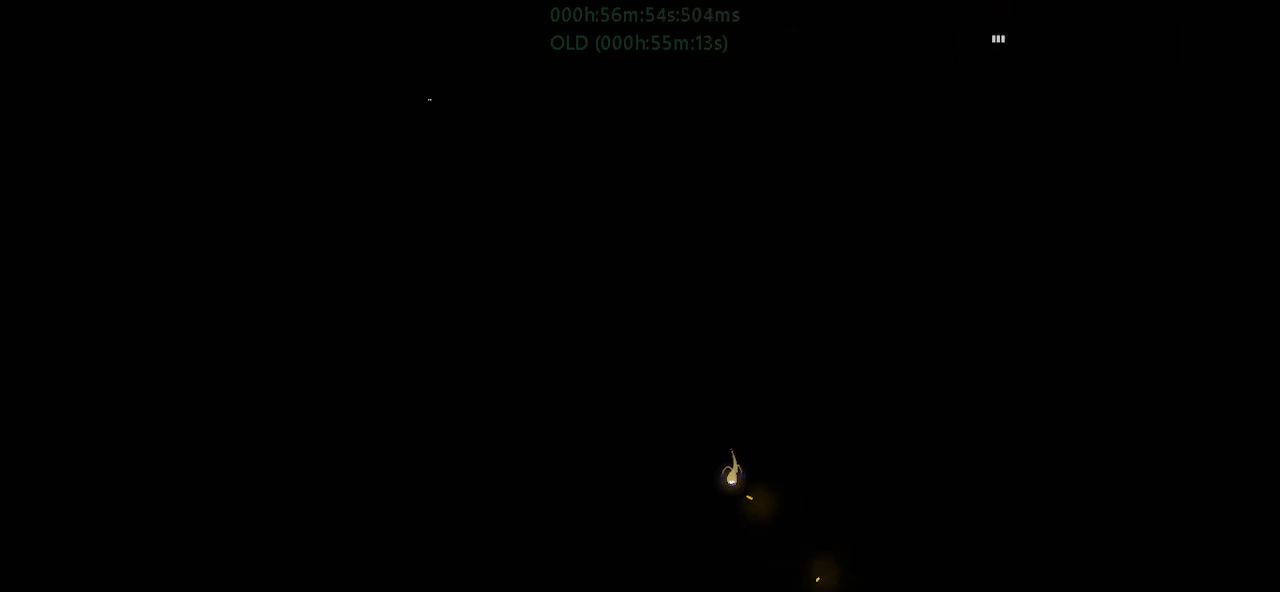
{"keys": ["up"], "events": []}
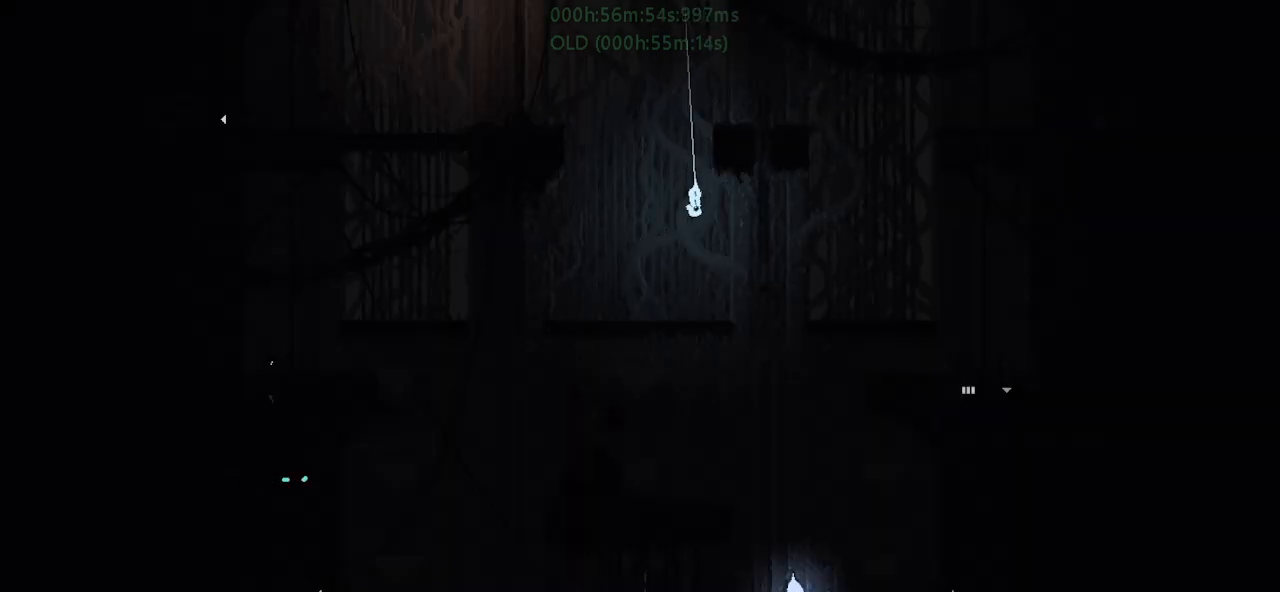
{"keys": ["j", "right", "up"], "events": [[300, "right", "down"], [300, "up", "up"], [334, "j", "down"], [384, "j", "up"], [384, "up", "down"], [450, "j", "down"]]}
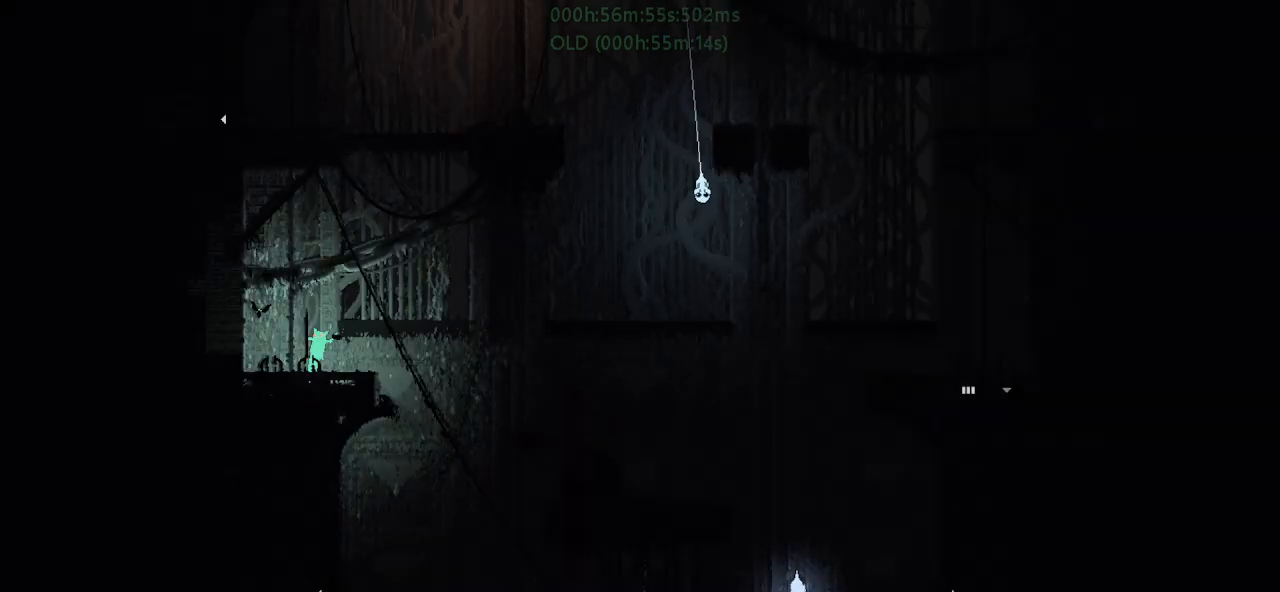
{"keys": ["r", "right"], "events": [[34, "up", "up"], [100, "j", "up"], [117, "r", "down"]]}
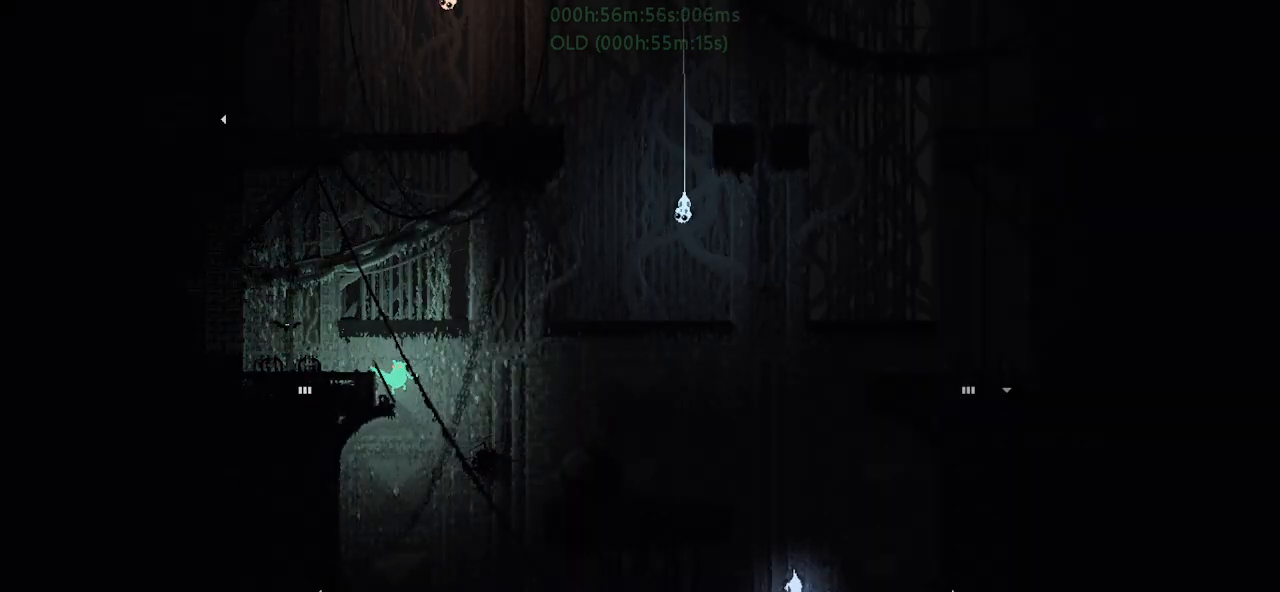
{"keys": ["r", "right"], "events": []}
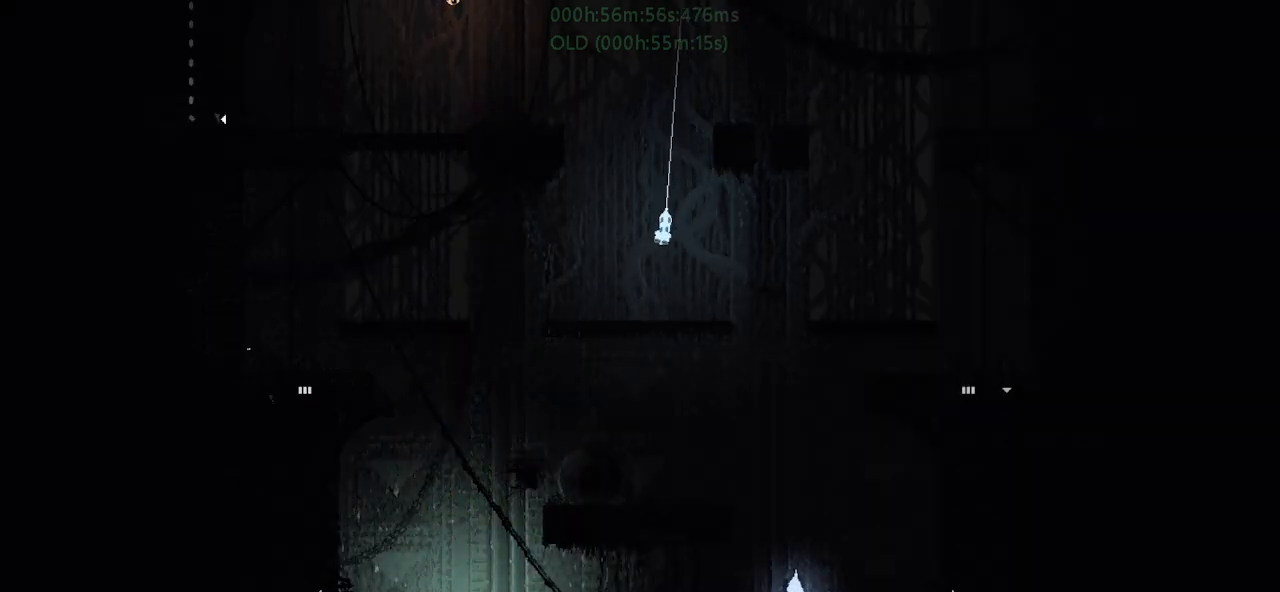
{"keys": ["r", "right"], "events": []}
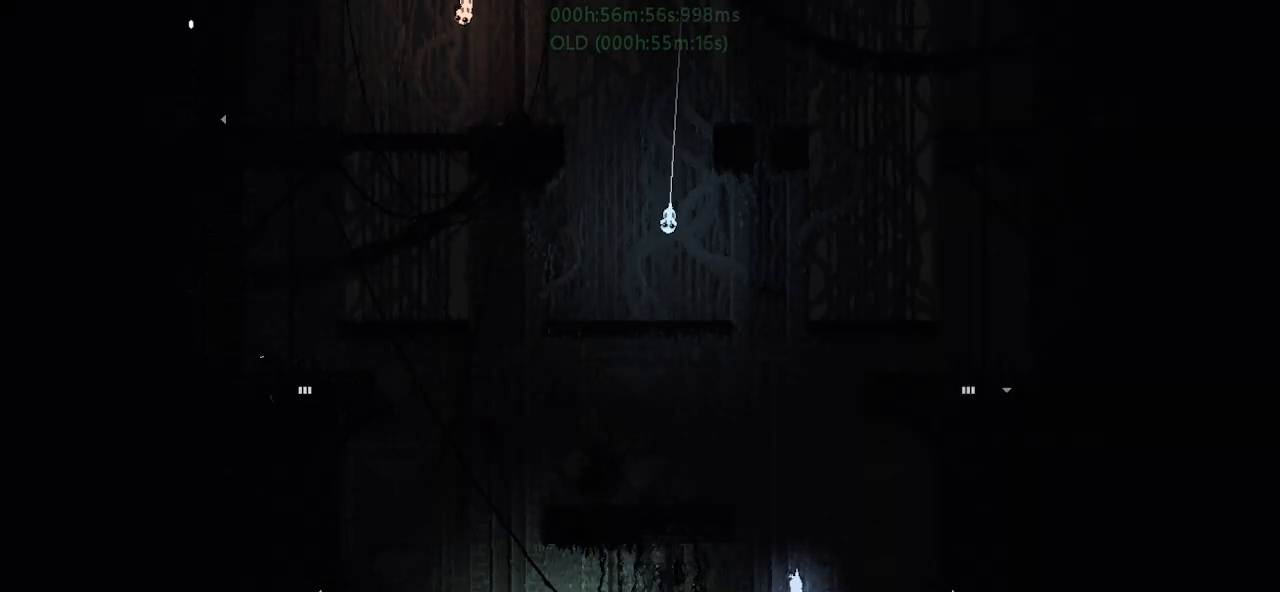
{"keys": ["r", "right"], "events": []}
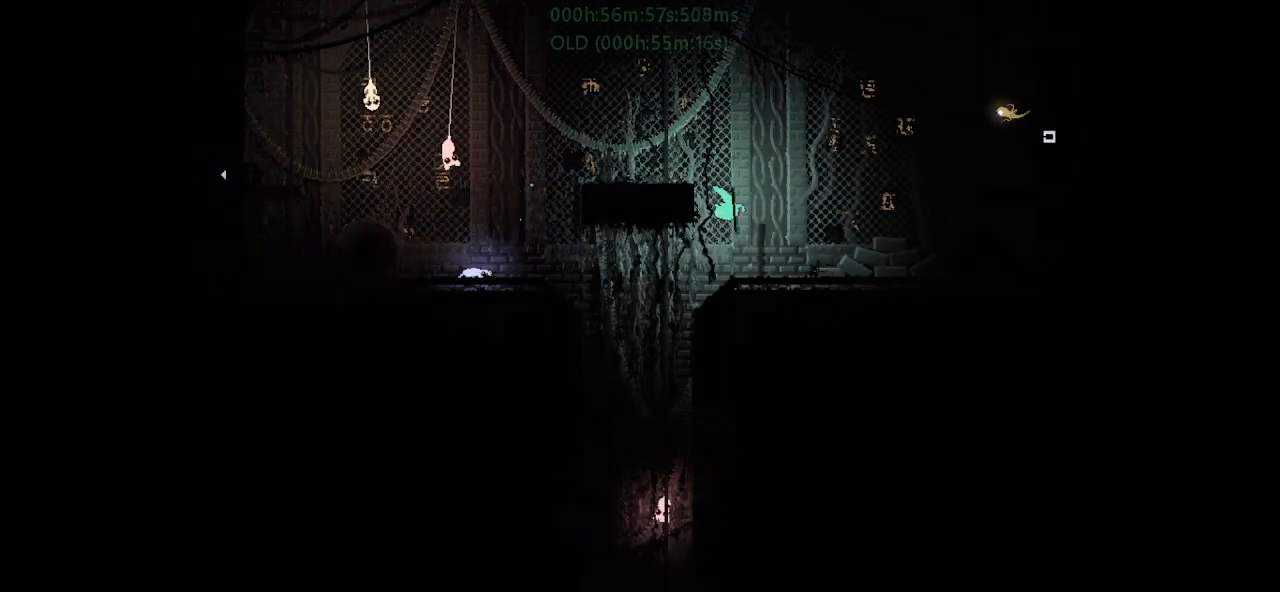
{"keys": ["j", "r", "right"], "events": [[350, "j", "down"]]}